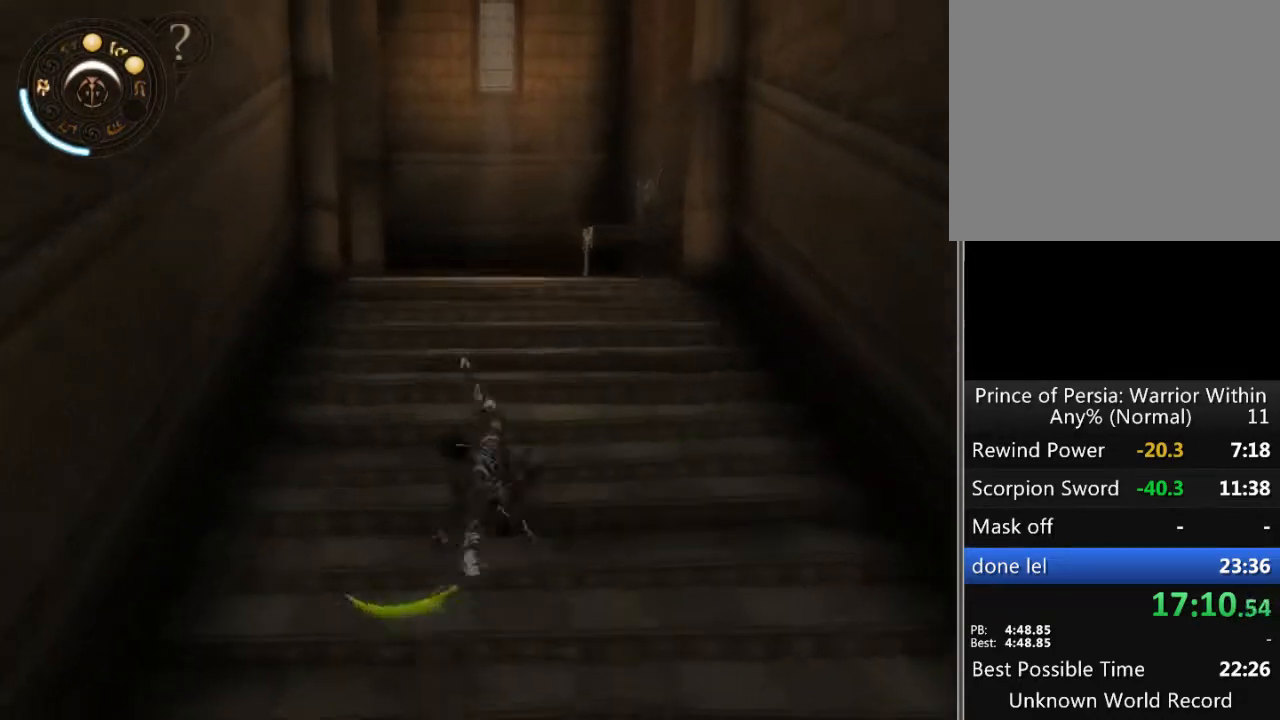
Gameplay with a controller (Xbox layout); each line is a JSON object with the inputs held at the frame after it. "events" lists button and stick changes between this image and that frame as [ms after this image, input, new state], when the widget could be followed in between. Not read: L1 L2 L3 R1 R2 R3.
{"buttons": [], "left_stick": "up-left", "right_stick": "center", "events": [[67, "A", "up"], [167, "A", "down"], [233, "A", "up"], [300, "A", "down"], [367, "A", "up"], [433, "A", "down"], [433, "left_stick", "up-left"], [500, "A", "up"]]}
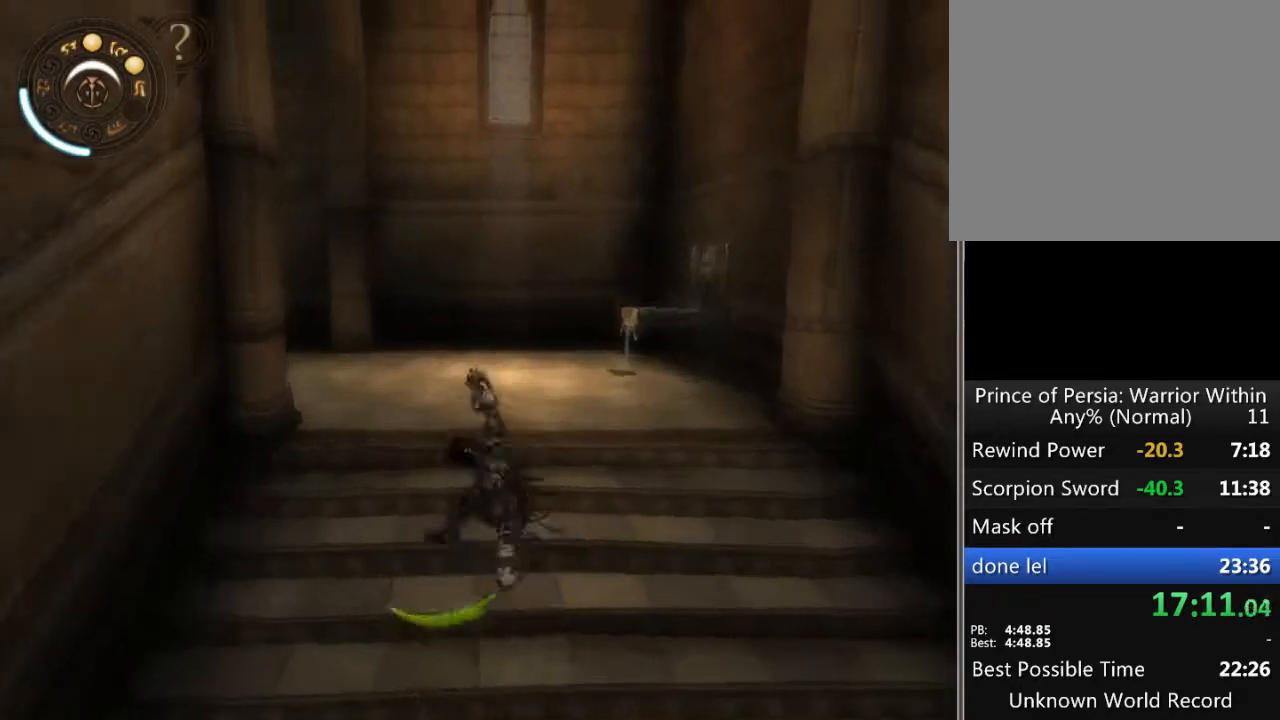
{"buttons": [], "left_stick": "up-left", "right_stick": "center", "events": [[100, "A", "down"], [133, "A", "up"], [233, "A", "down"], [300, "A", "up"], [367, "A", "down"], [433, "A", "up"]]}
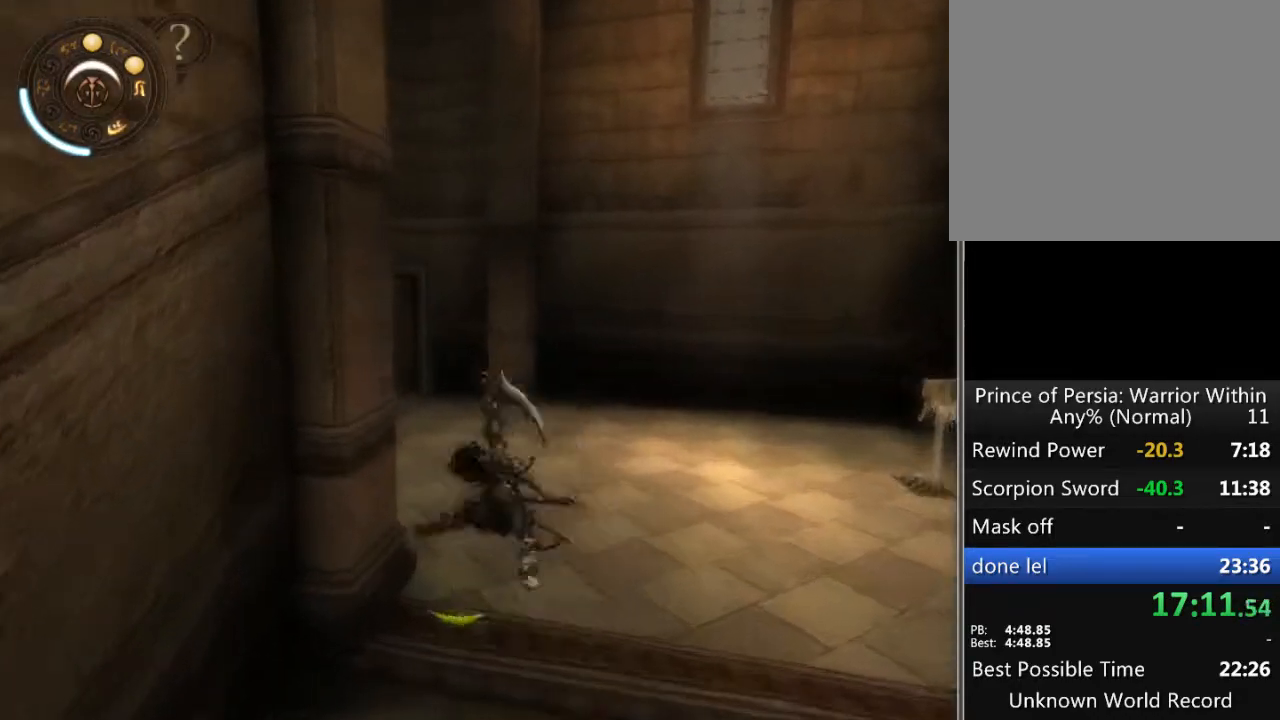
{"buttons": ["A"], "left_stick": "up-left", "right_stick": "center", "events": [[33, "A", "down"], [133, "A", "up"], [167, "A", "down"], [267, "A", "up"], [333, "A", "down"], [400, "A", "up"], [467, "A", "down"]]}
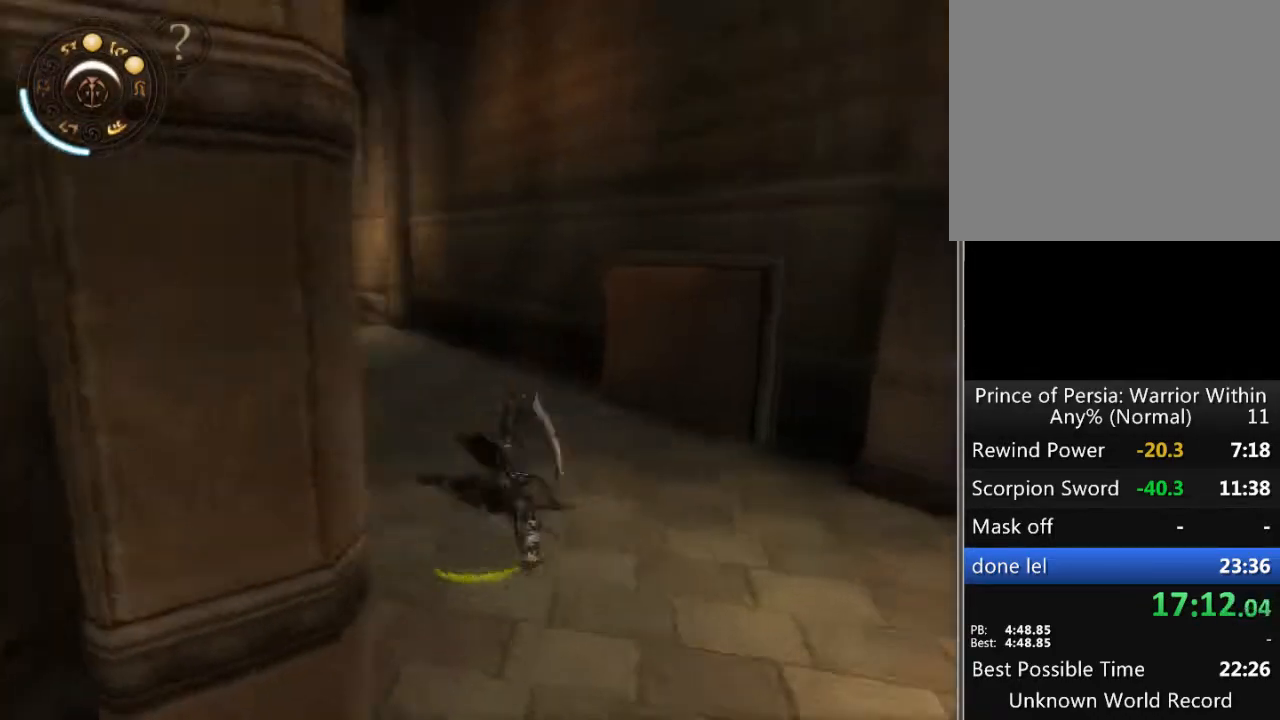
{"buttons": [], "left_stick": "up", "right_stick": "center", "events": [[67, "A", "up"], [133, "A", "down"], [233, "A", "up"], [267, "A", "down"], [300, "left_stick", "up"], [333, "A", "up"], [400, "A", "down"], [467, "A", "up"]]}
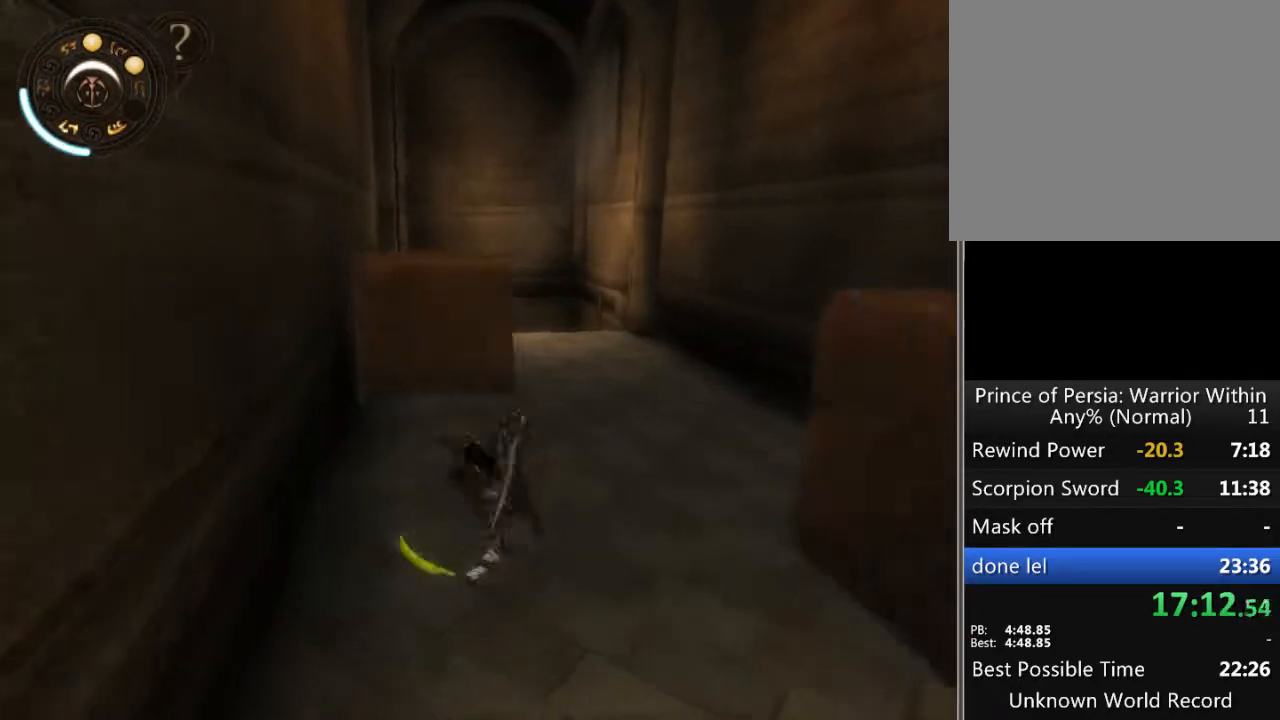
{"buttons": [], "left_stick": "up-right", "right_stick": "down", "events": [[100, "left_stick", "up-right"], [233, "right_stick", "down"]]}
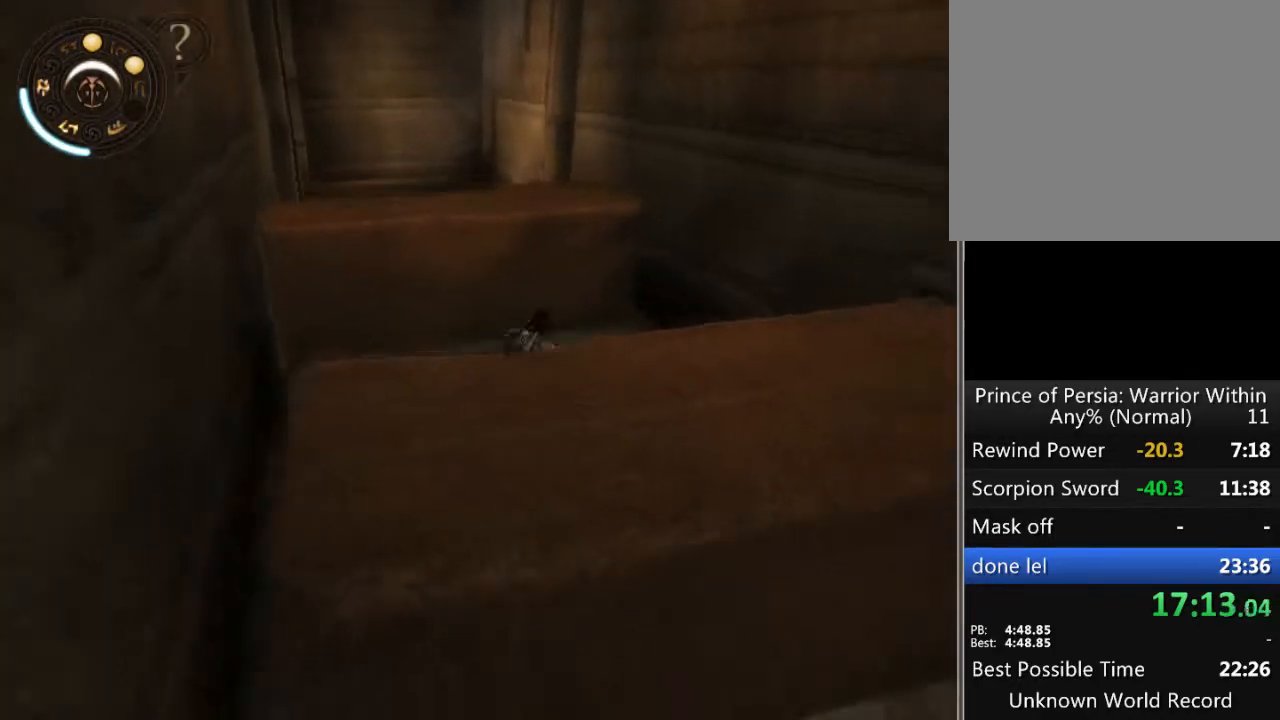
{"buttons": [], "left_stick": "up", "right_stick": "center", "events": [[167, "left_stick", "up"], [433, "right_stick", "center"]]}
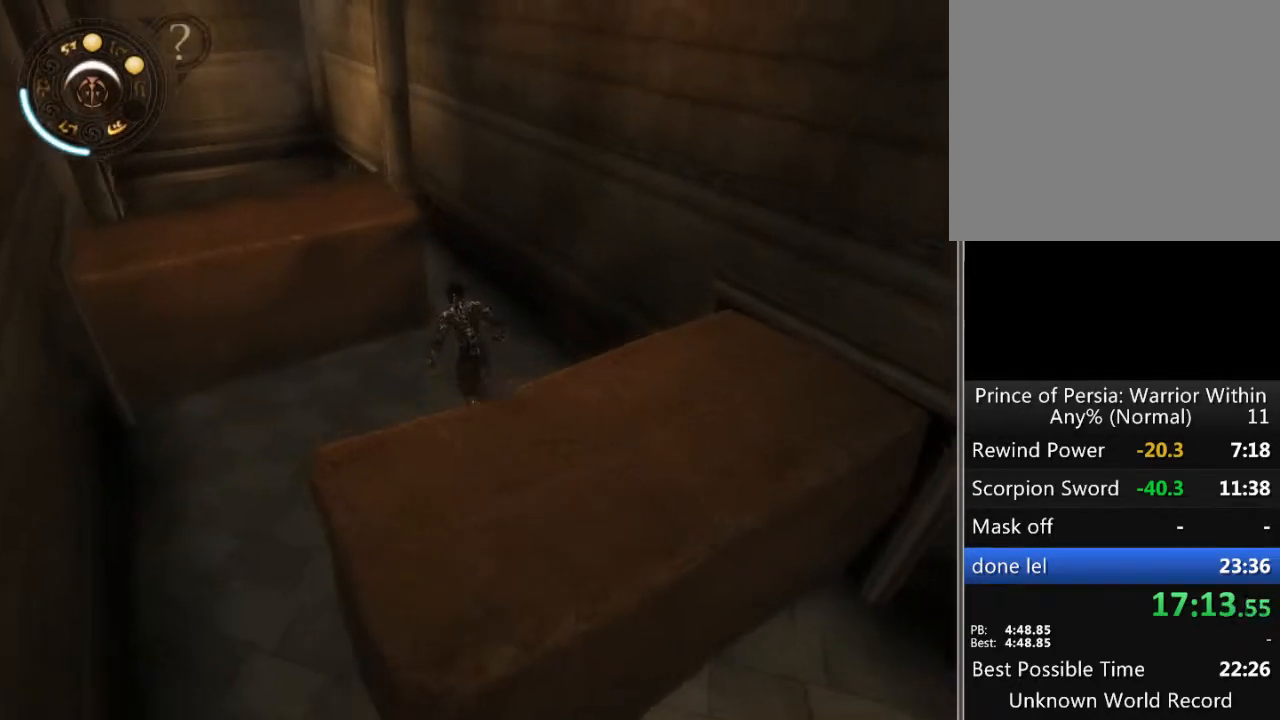
{"buttons": [], "left_stick": "up-left", "right_stick": "center", "events": [[233, "left_stick", "up-left"]]}
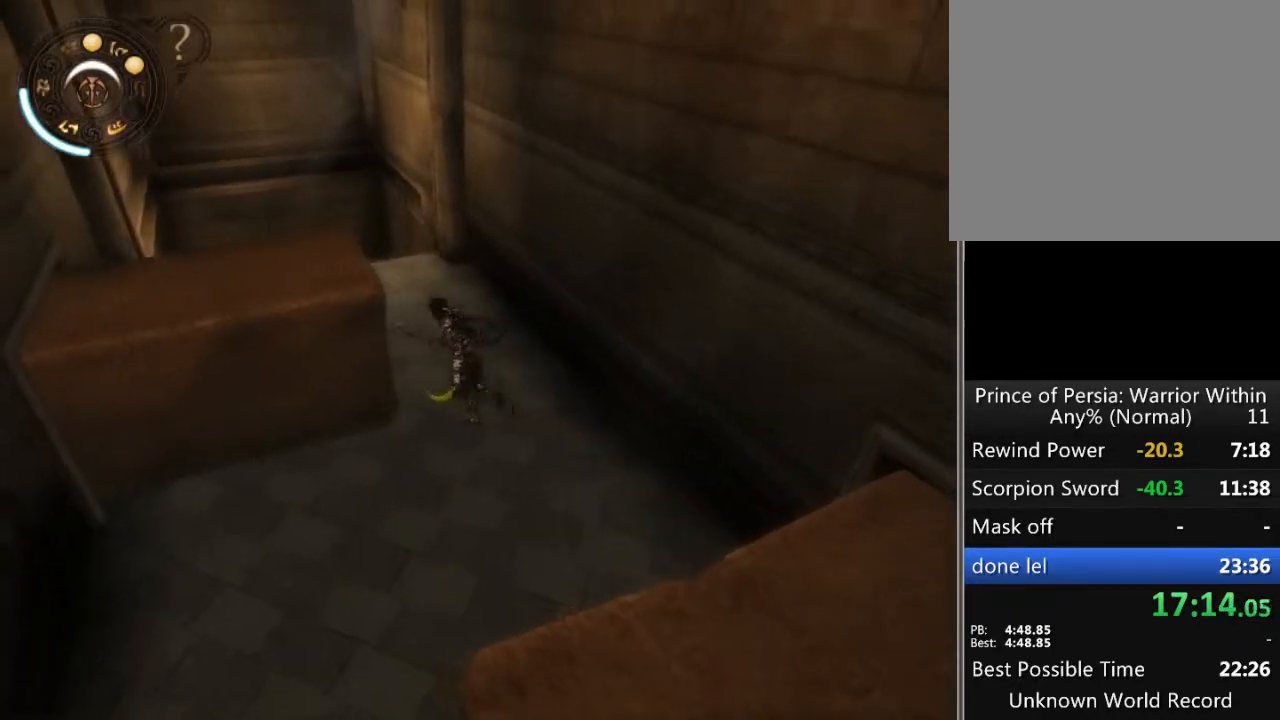
{"buttons": [], "left_stick": "up-left", "right_stick": "center", "events": []}
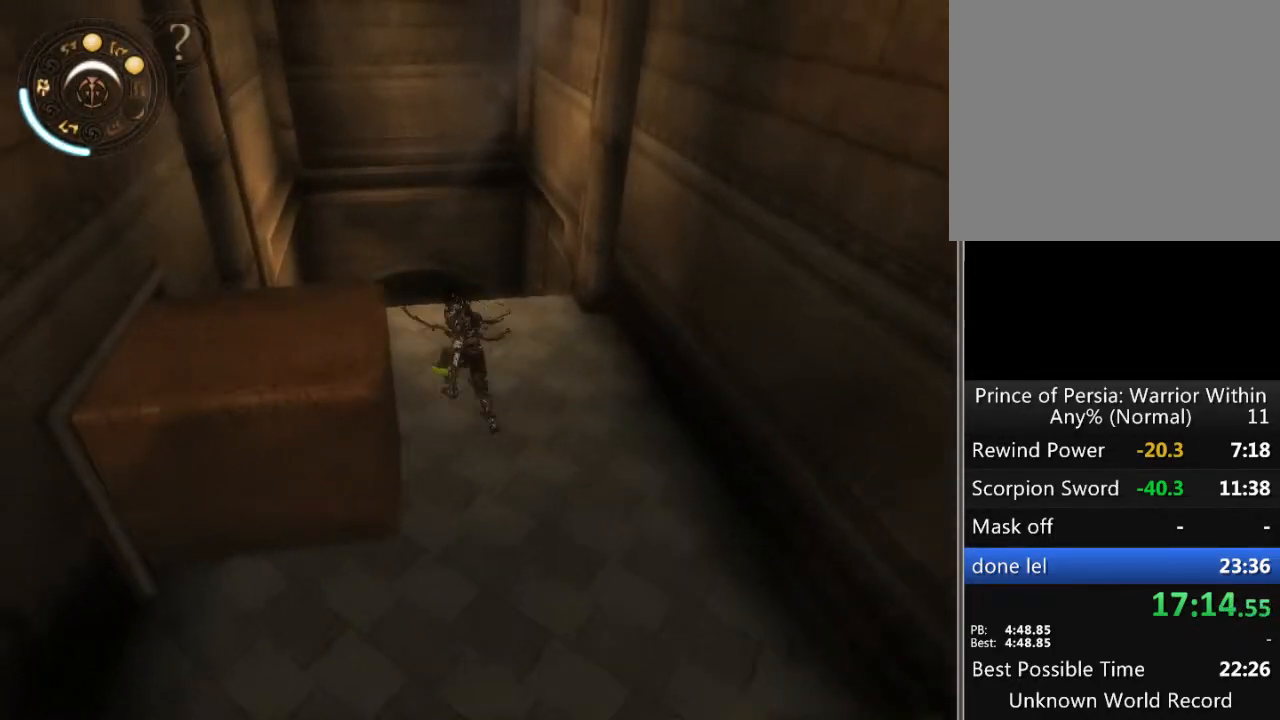
{"buttons": [], "left_stick": "up", "right_stick": "center", "events": [[100, "left_stick", "up"]]}
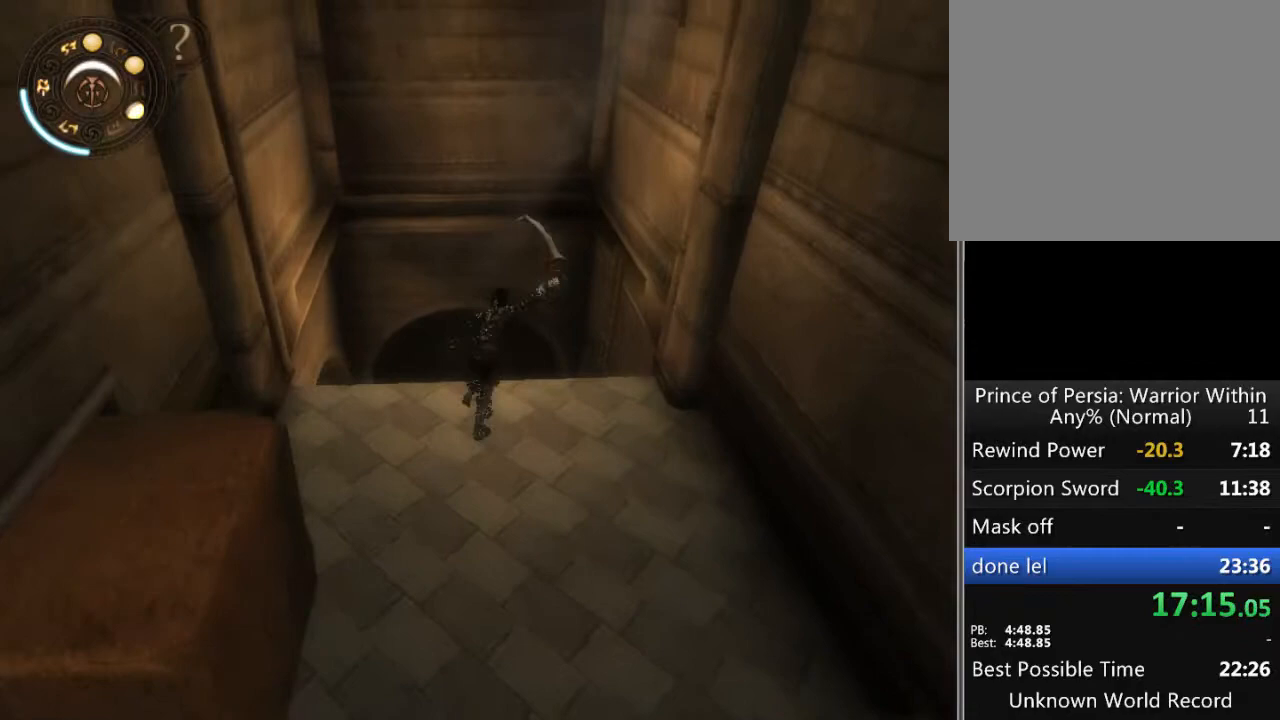
{"buttons": [], "left_stick": "center", "right_stick": "center", "events": [[67, "A", "down"], [133, "A", "up"], [433, "left_stick", "center"]]}
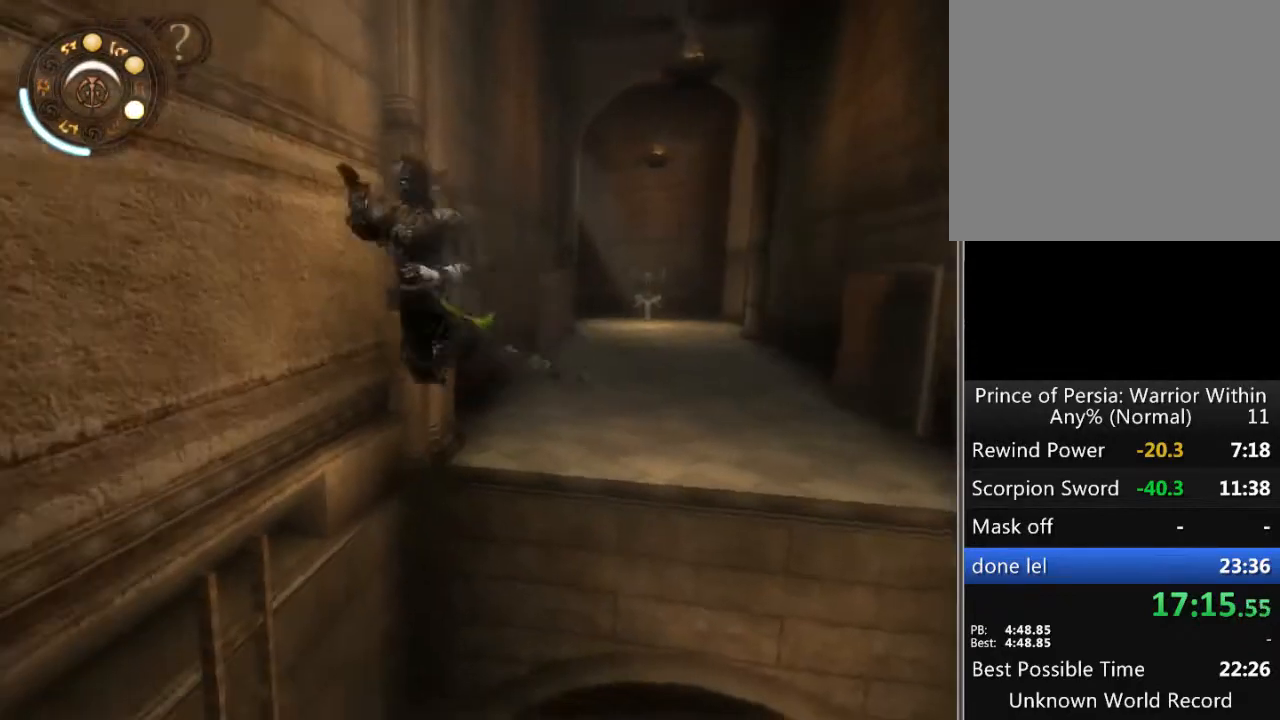
{"buttons": [], "left_stick": "down", "right_stick": "center", "events": [[467, "left_stick", "down"]]}
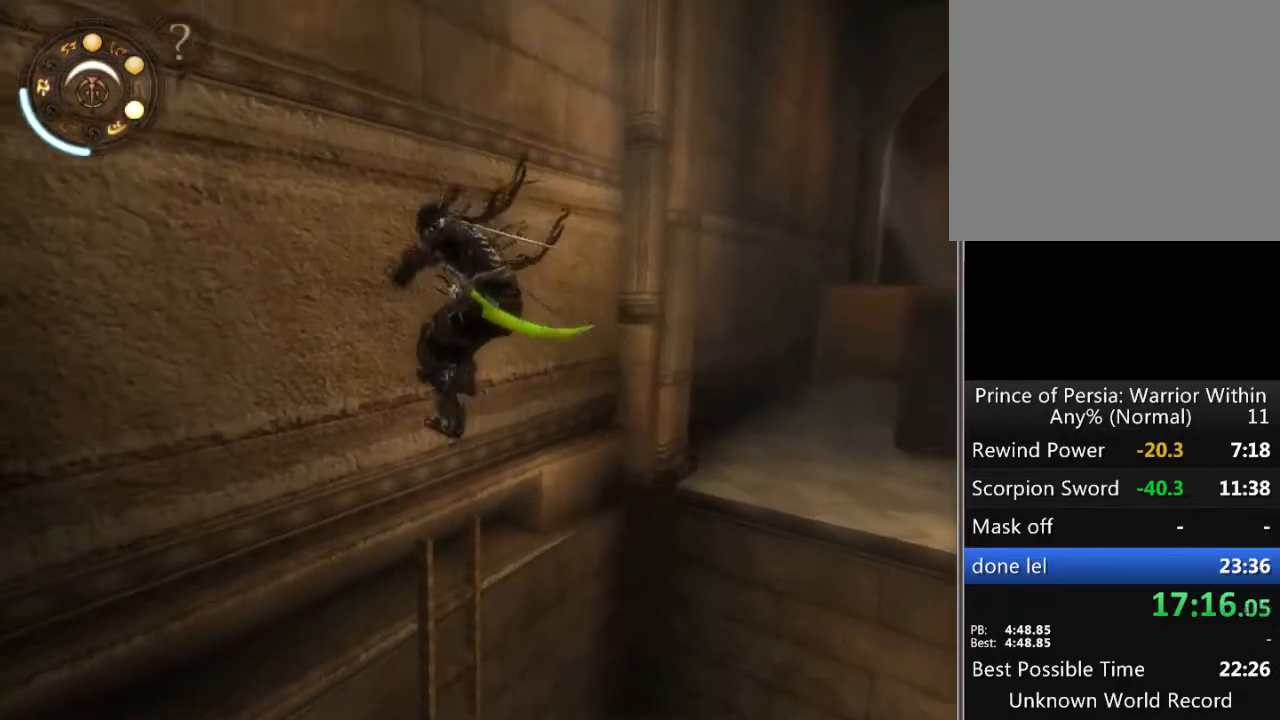
{"buttons": [], "left_stick": "down", "right_stick": "center", "events": []}
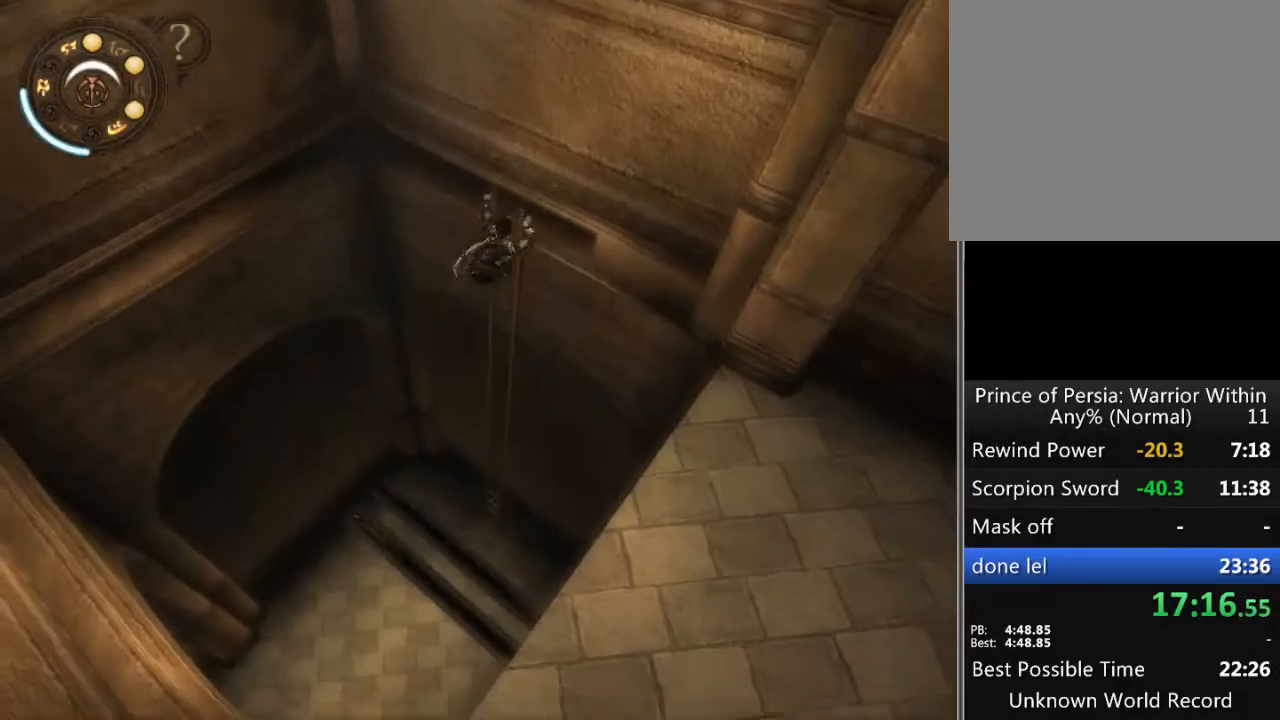
{"buttons": [], "left_stick": "down", "right_stick": "center", "events": []}
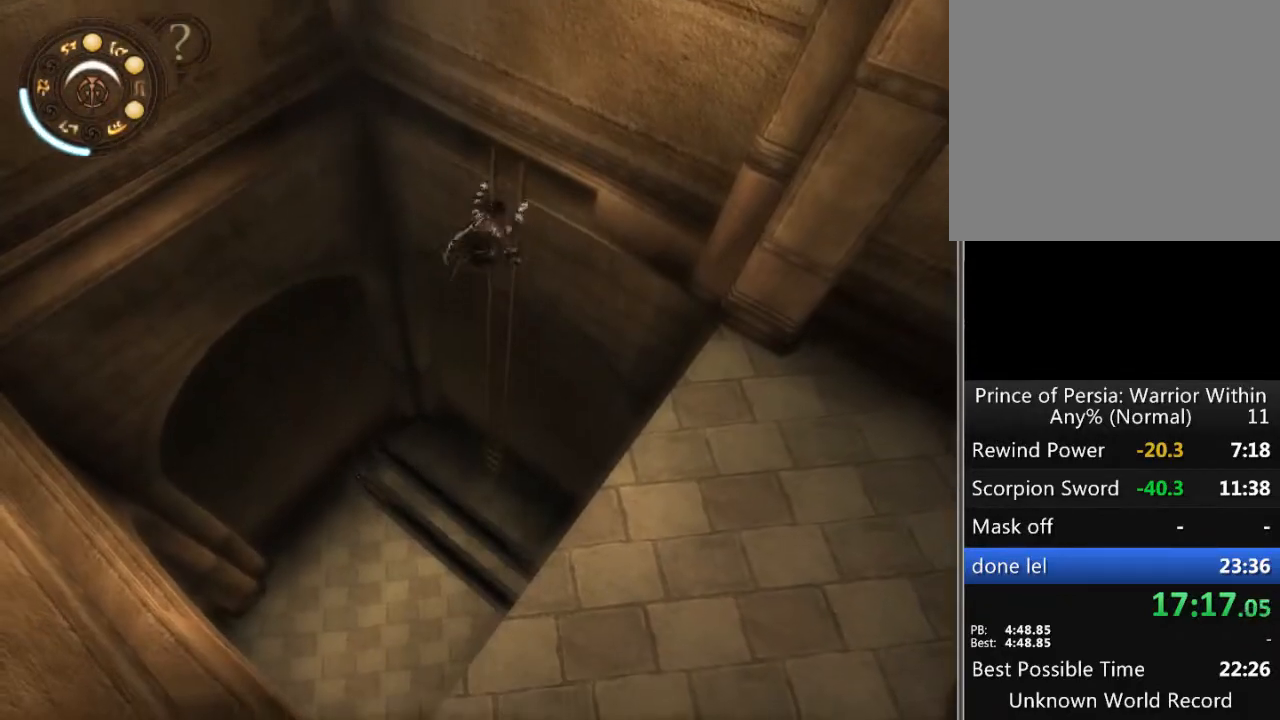
{"buttons": [], "left_stick": "down", "right_stick": "center", "events": []}
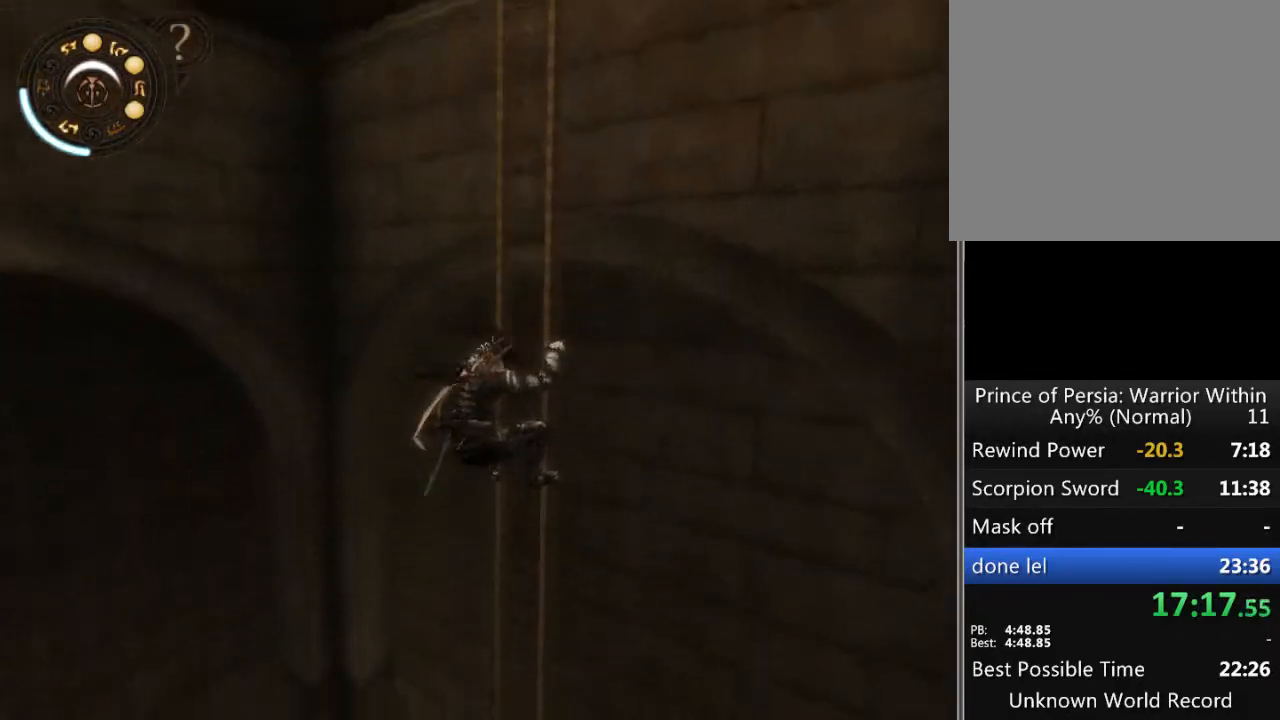
{"buttons": [], "left_stick": "down", "right_stick": "center", "events": []}
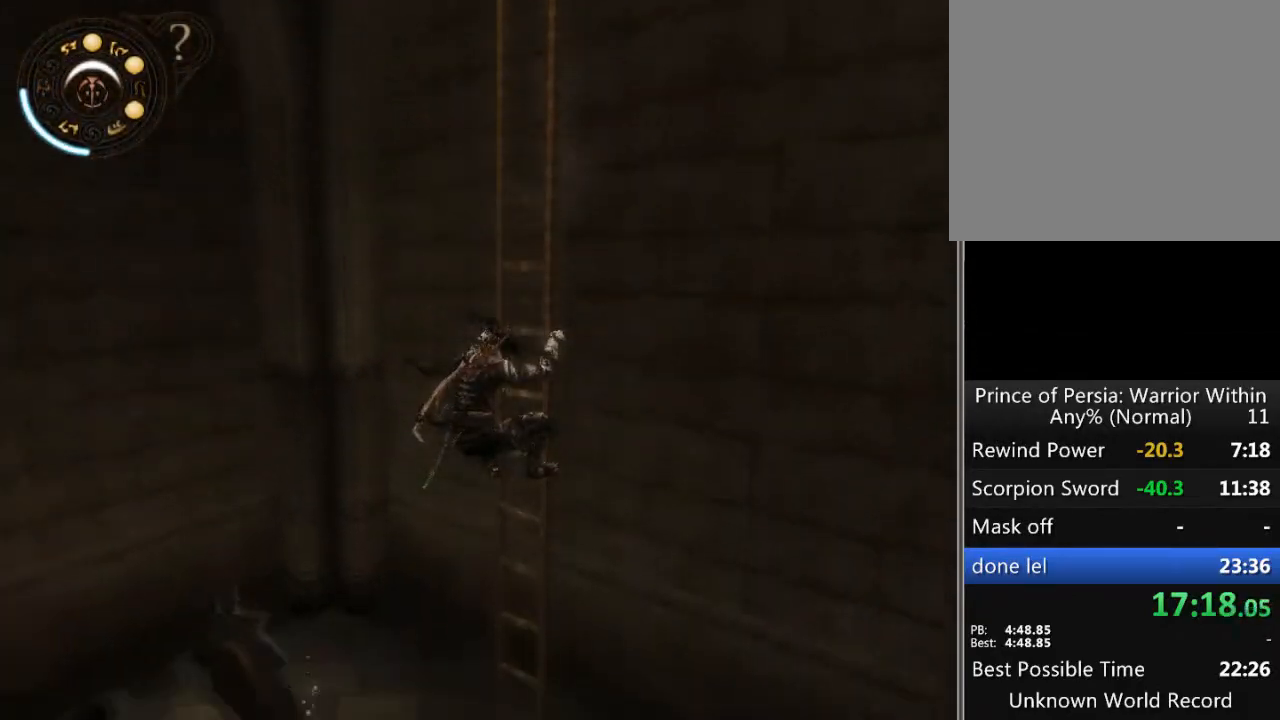
{"buttons": [], "left_stick": "center", "right_stick": "left", "events": [[100, "A", "down"], [167, "A", "up"], [233, "A", "down"], [300, "left_stick", "center"], [333, "A", "up"], [333, "right_stick", "left"]]}
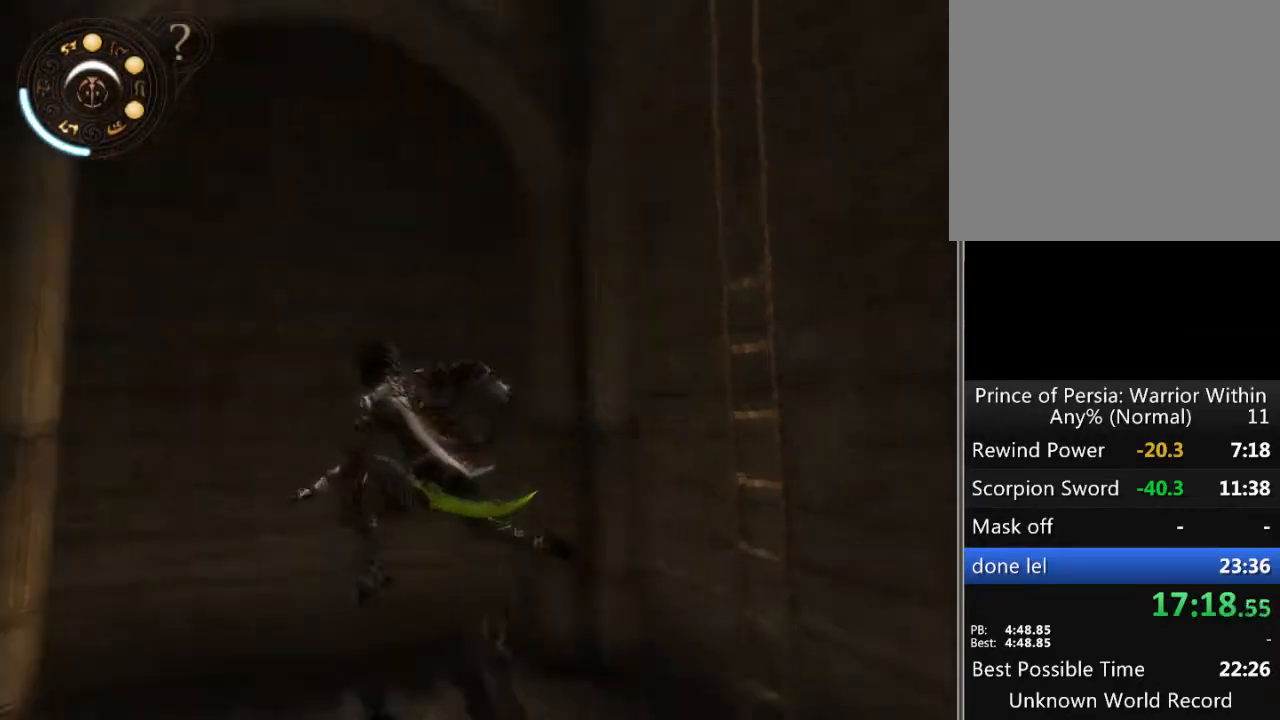
{"buttons": [], "left_stick": "up", "right_stick": "center", "events": [[33, "left_stick", "up"], [267, "right_stick", "center"]]}
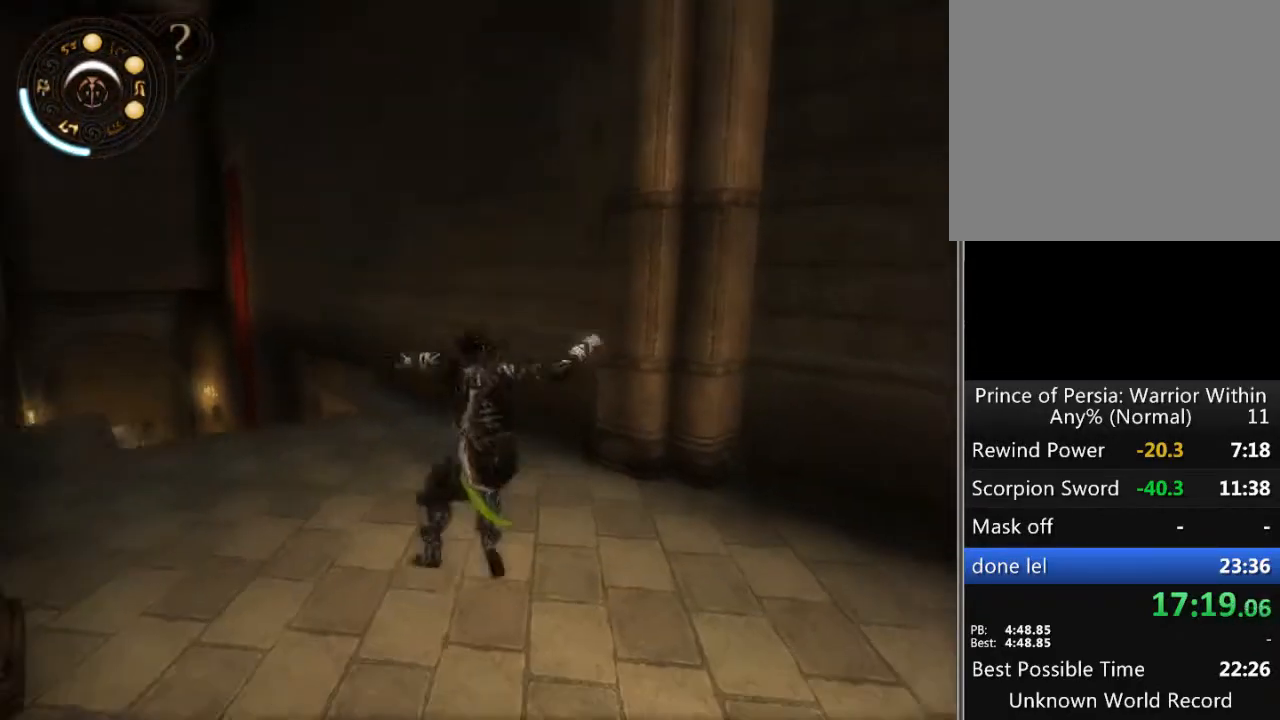
{"buttons": [], "left_stick": "up", "right_stick": "center", "events": [[233, "left_stick", "up-right"], [267, "A", "down"], [300, "A", "up"], [367, "left_stick", "up"]]}
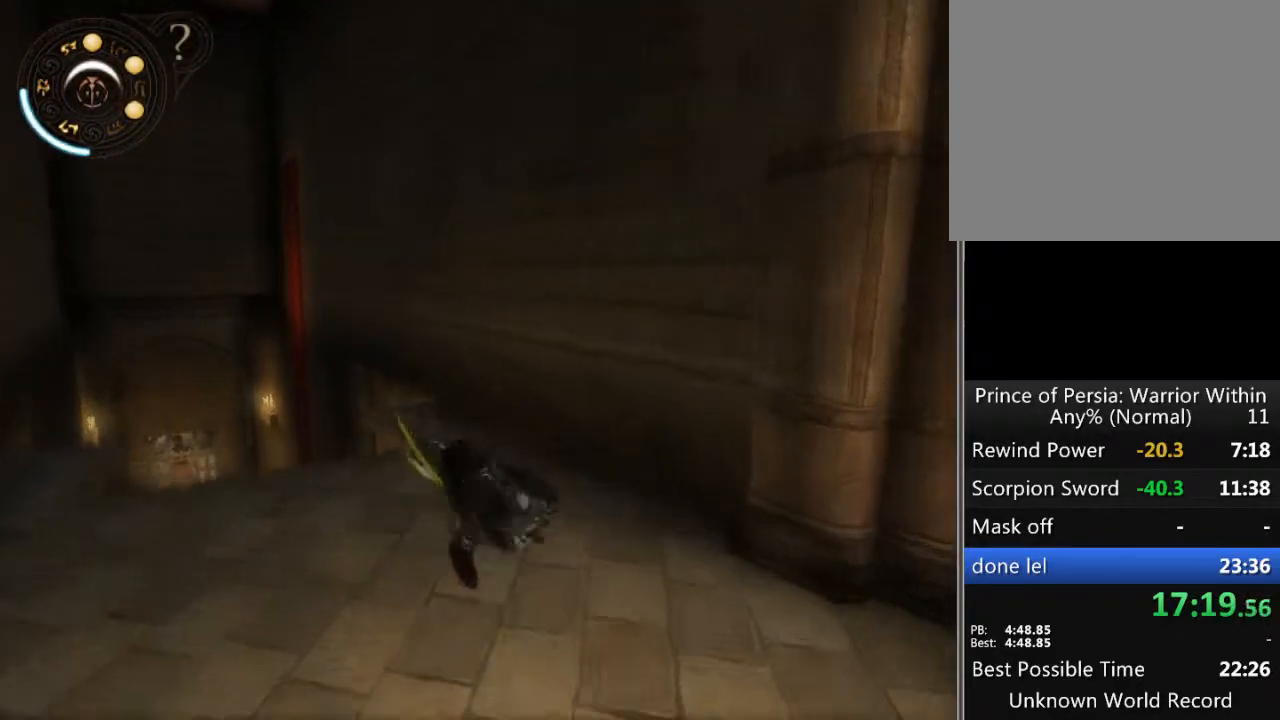
{"buttons": [], "left_stick": "up", "right_stick": "center", "events": [[33, "A", "down"], [67, "A", "up"]]}
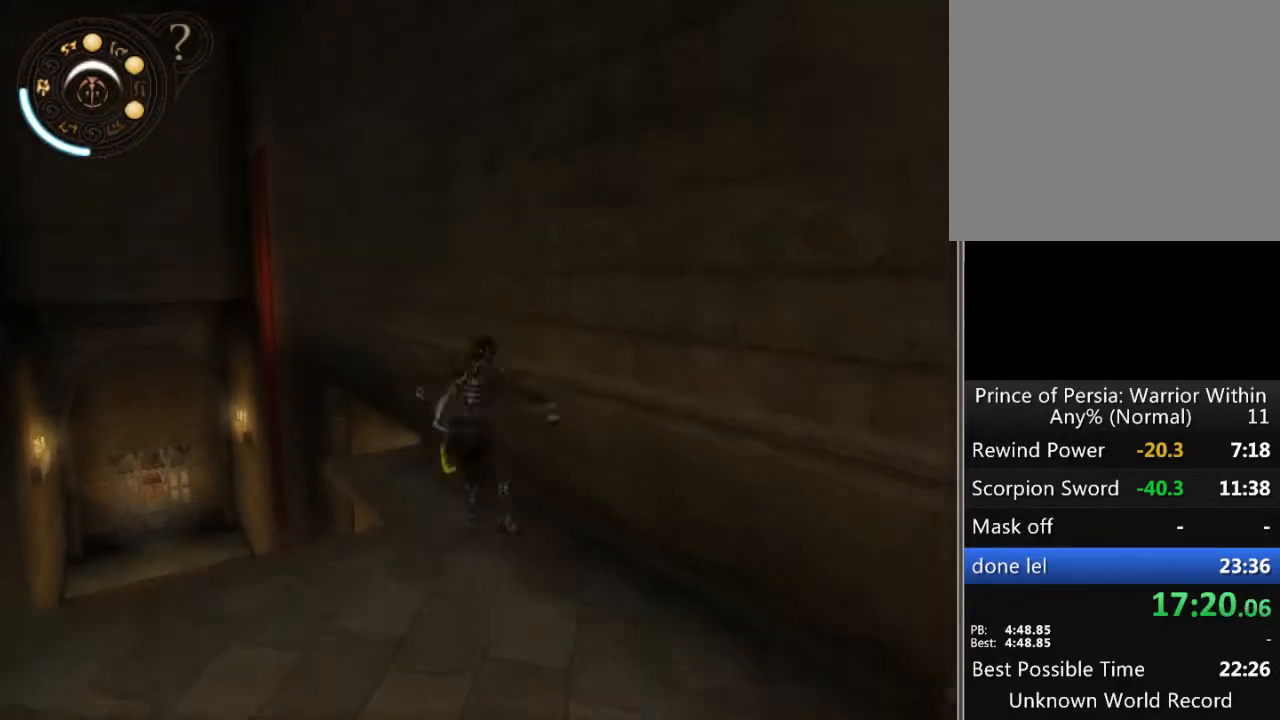
{"buttons": [], "left_stick": "up", "right_stick": "center", "events": []}
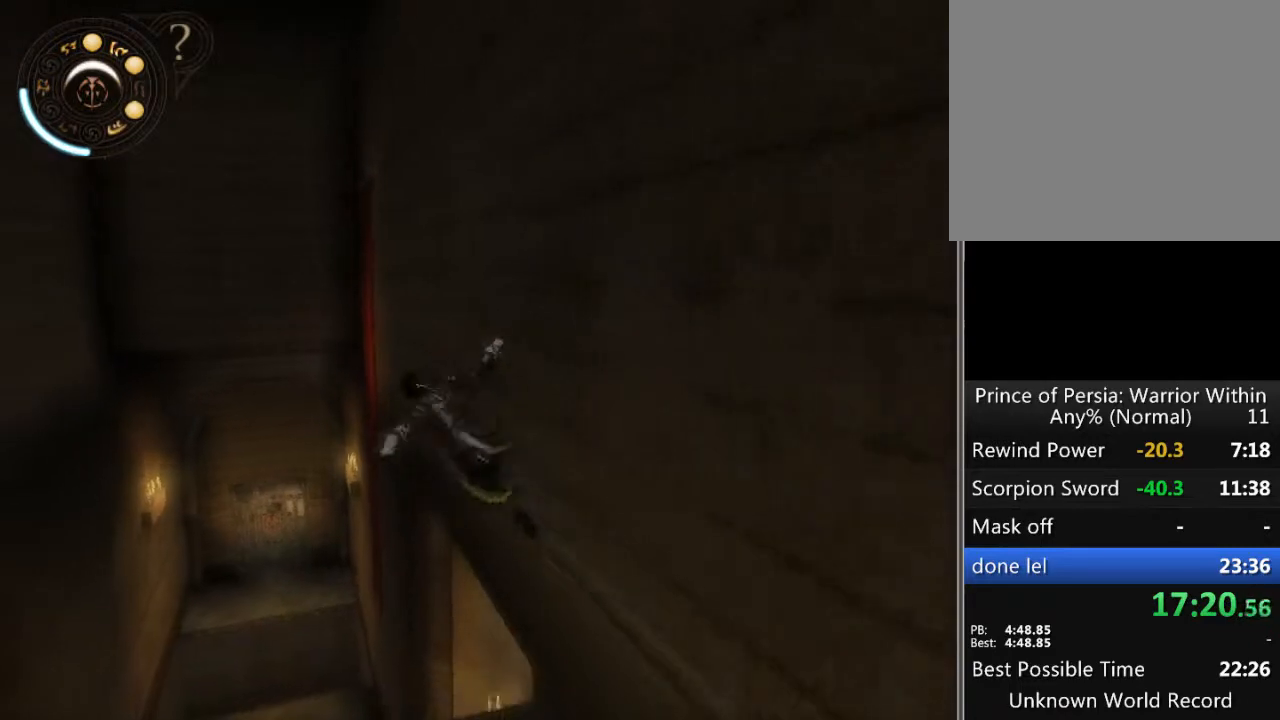
{"buttons": ["A"], "left_stick": "center", "right_stick": "center", "events": [[300, "left_stick", "center"], [467, "A", "down"]]}
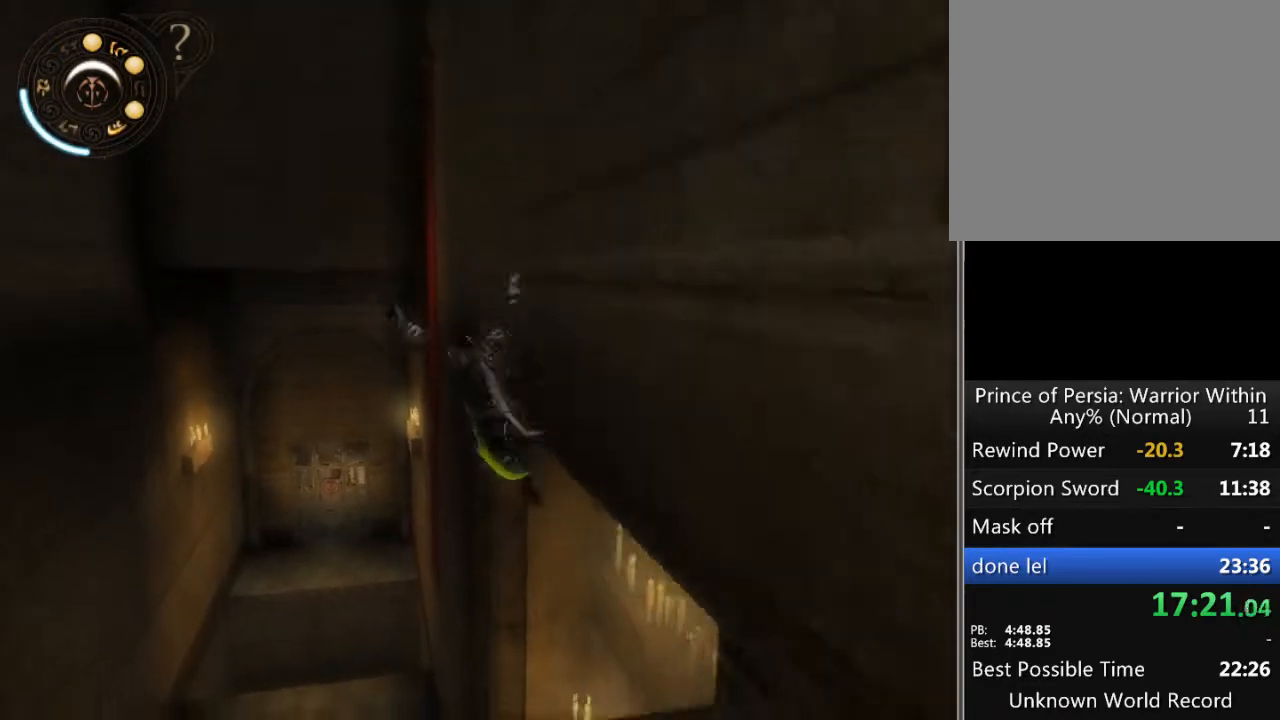
{"buttons": [], "left_stick": "center", "right_stick": "center", "events": [[67, "A", "up"], [133, "A", "down"], [200, "A", "up"], [267, "A", "down"], [300, "A", "up"], [400, "A", "down"], [467, "A", "up"]]}
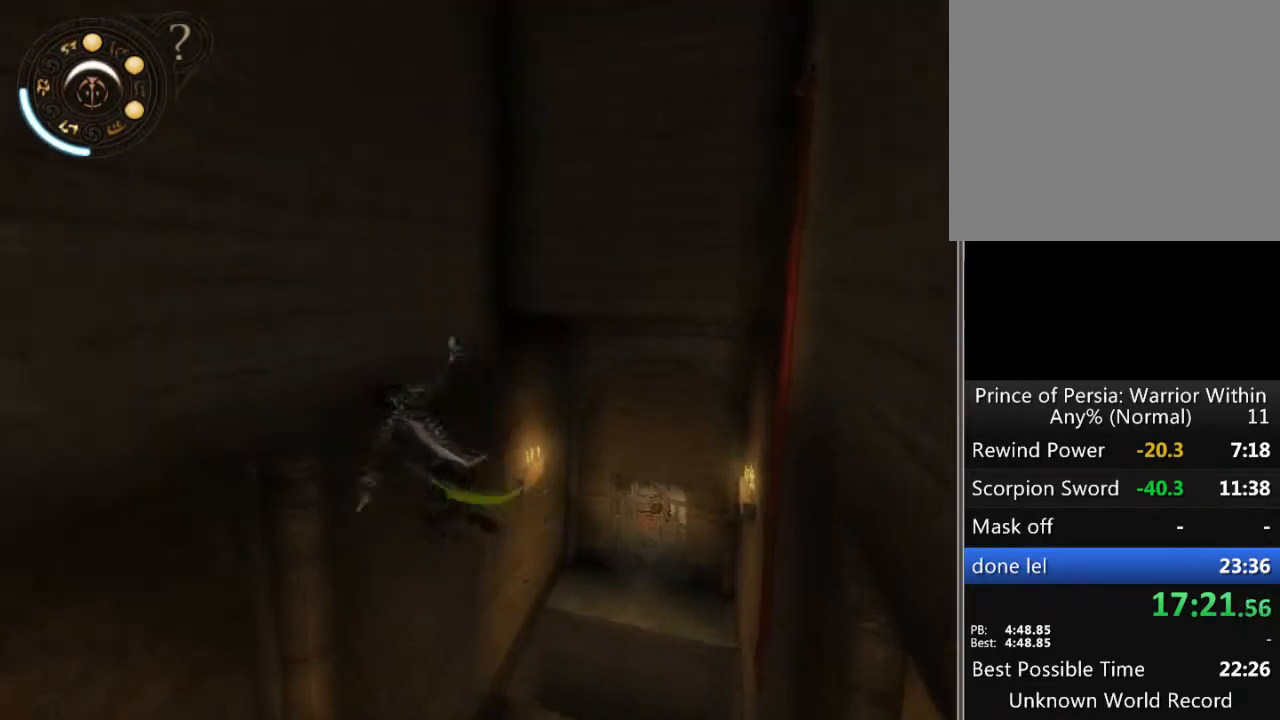
{"buttons": [], "left_stick": "center", "right_stick": "center", "events": []}
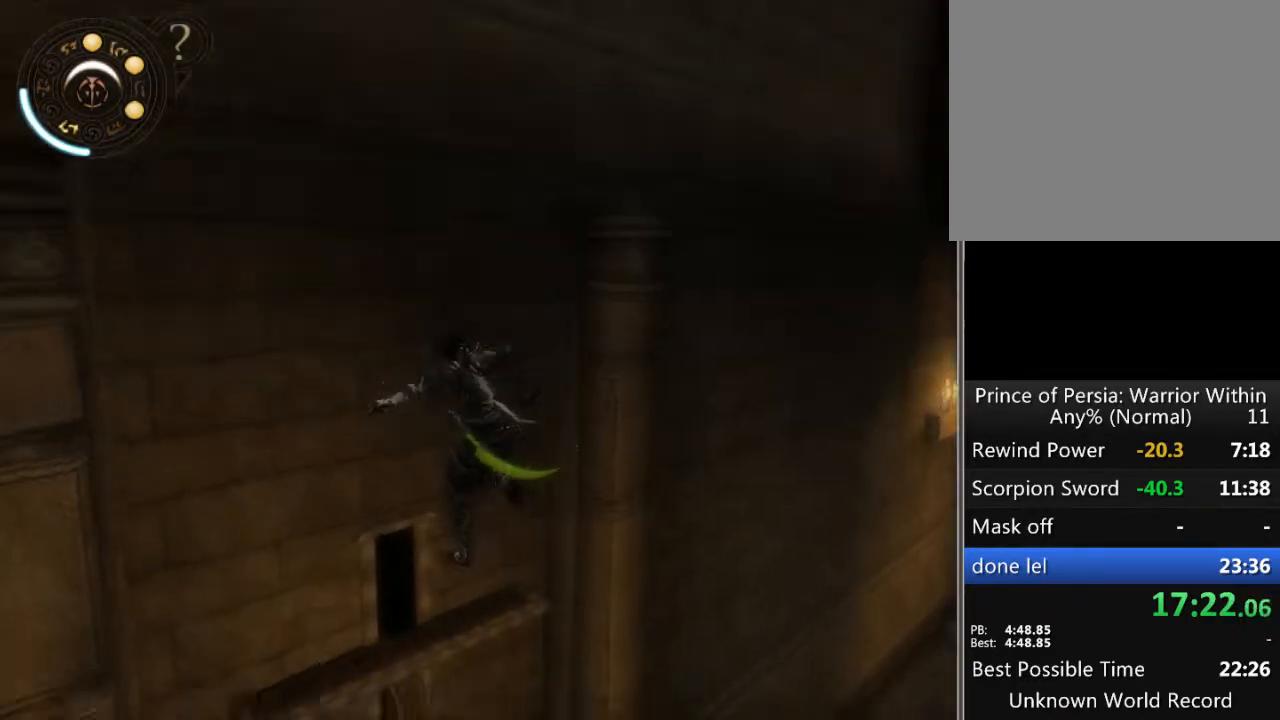
{"buttons": [], "left_stick": "center", "right_stick": "center", "events": []}
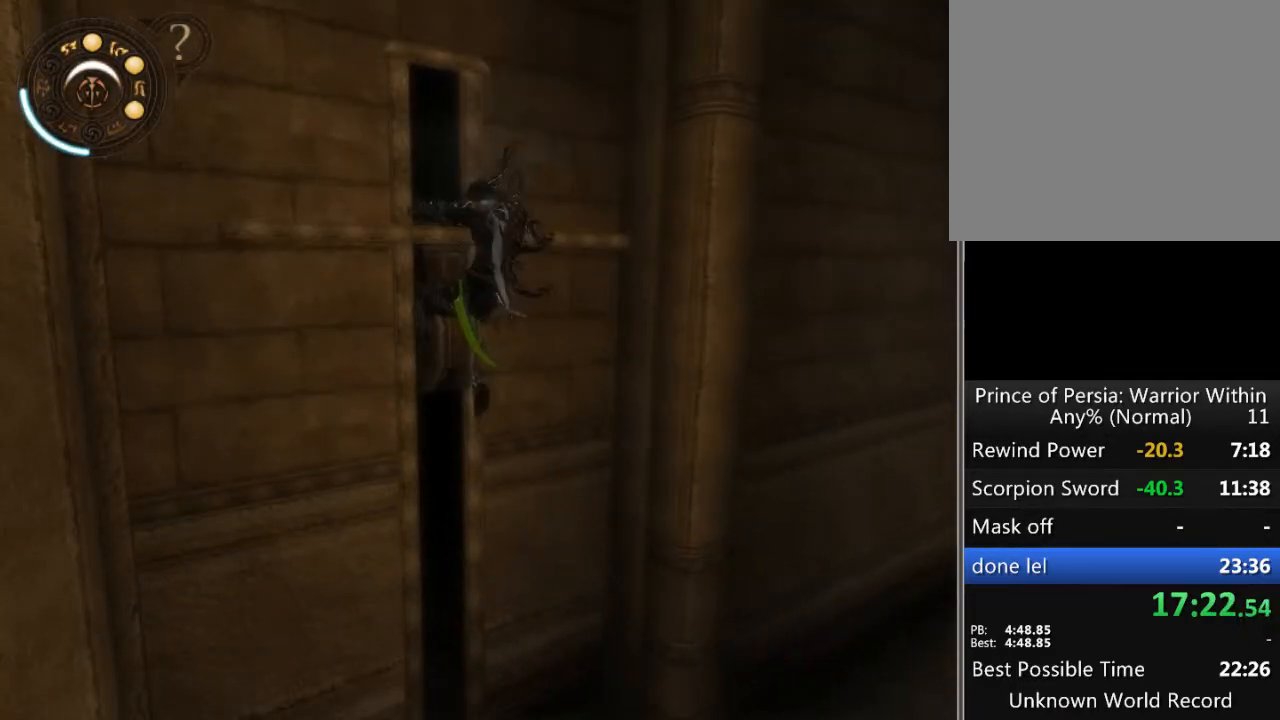
{"buttons": [], "left_stick": "center", "right_stick": "center", "events": []}
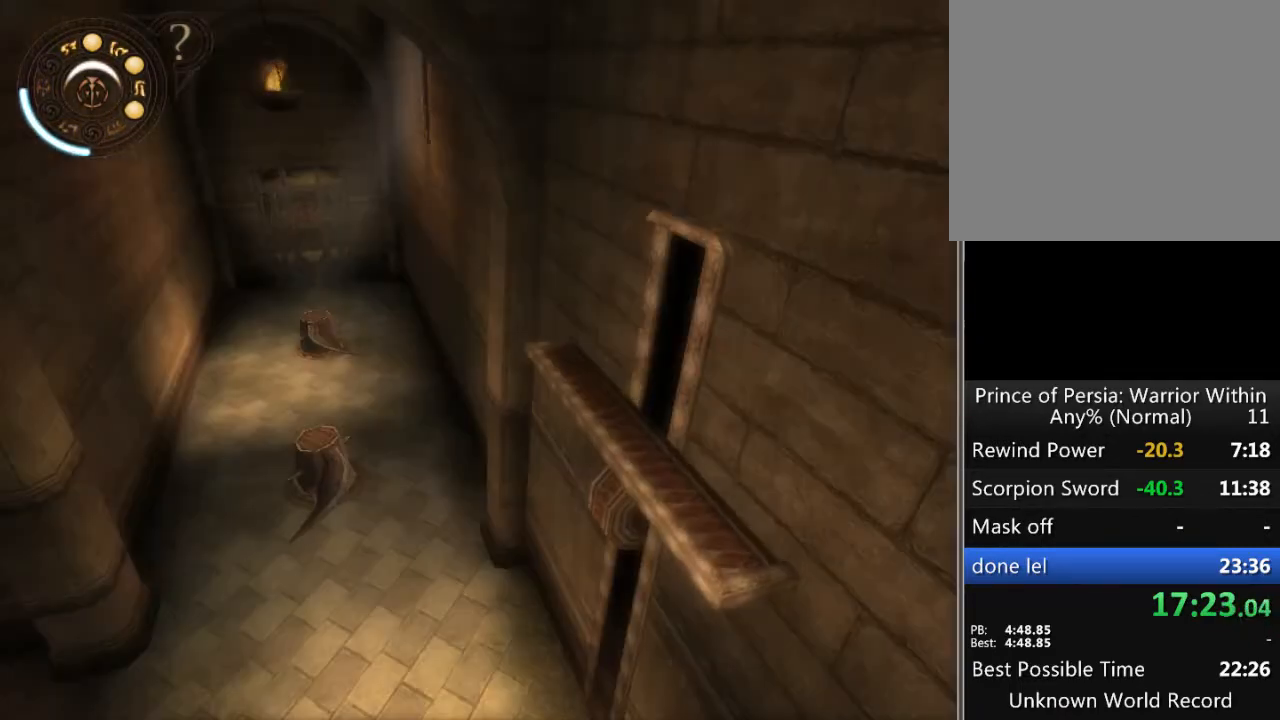
{"buttons": [], "left_stick": "center", "right_stick": "center", "events": []}